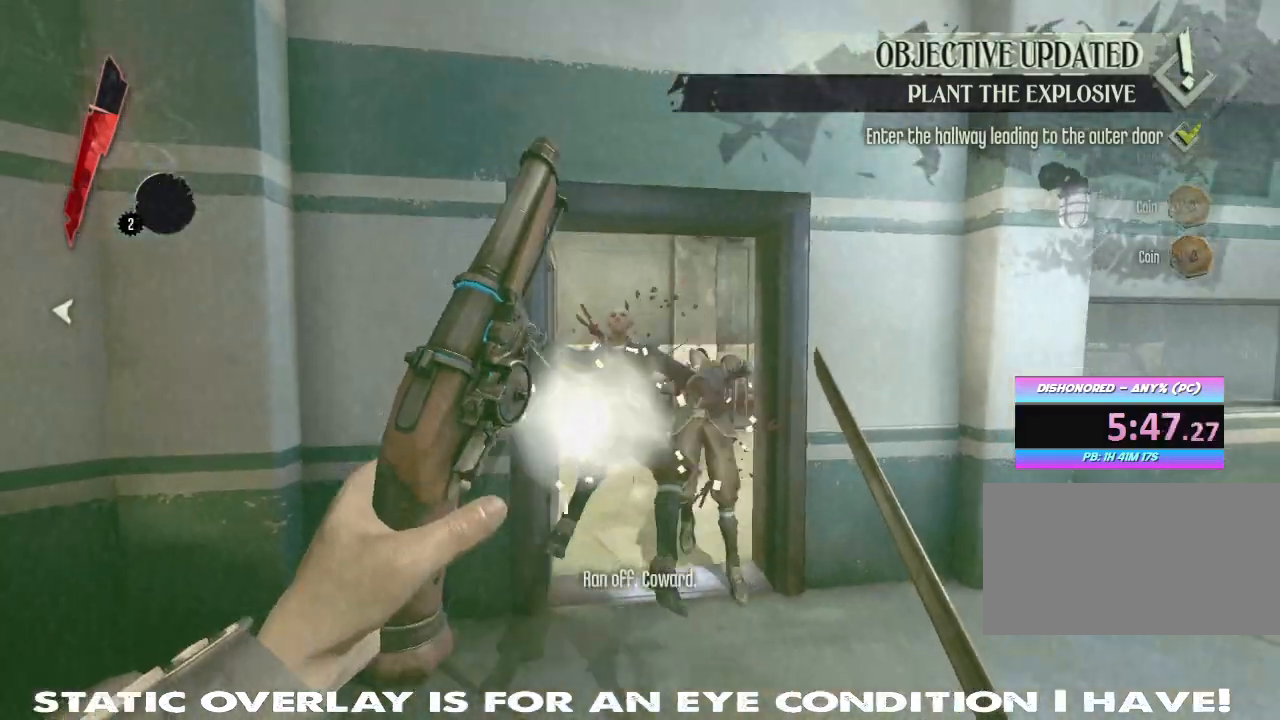
Gameplay with keyboard and mouse; each line is a JSON object with the keys and mouse buttons held at the frame after it. "events" lists presses ("down") and releases ("up") of "1", "2", "3", "4", "5", "a", "alt", "b", "c", "caps_lock", "ctrl", "d", "e", "f", "g", "q", "r", "s", "shift", "space", "t", "tab", "tilde", "v", "w", "x", "z", "mouse_left", "mouse_wheel" and "mouse_right" between this image and that frame as [ms after this image, input, new state], when the widget could be followed in between. "mouse_left", "mouse_wheel", "mouse_right" = the "left", "wheel", "right" buttons of the "mouse" list. No other keys are recorded. "wheel" means that the mouse wheel is clicked or scrolled. Mouse movement is not recorded.
{"keys": ["shift", "w"], "mouse": [], "events": [[150, "w", "down"], [250, "shift", "down"], [300, "d", "up"]]}
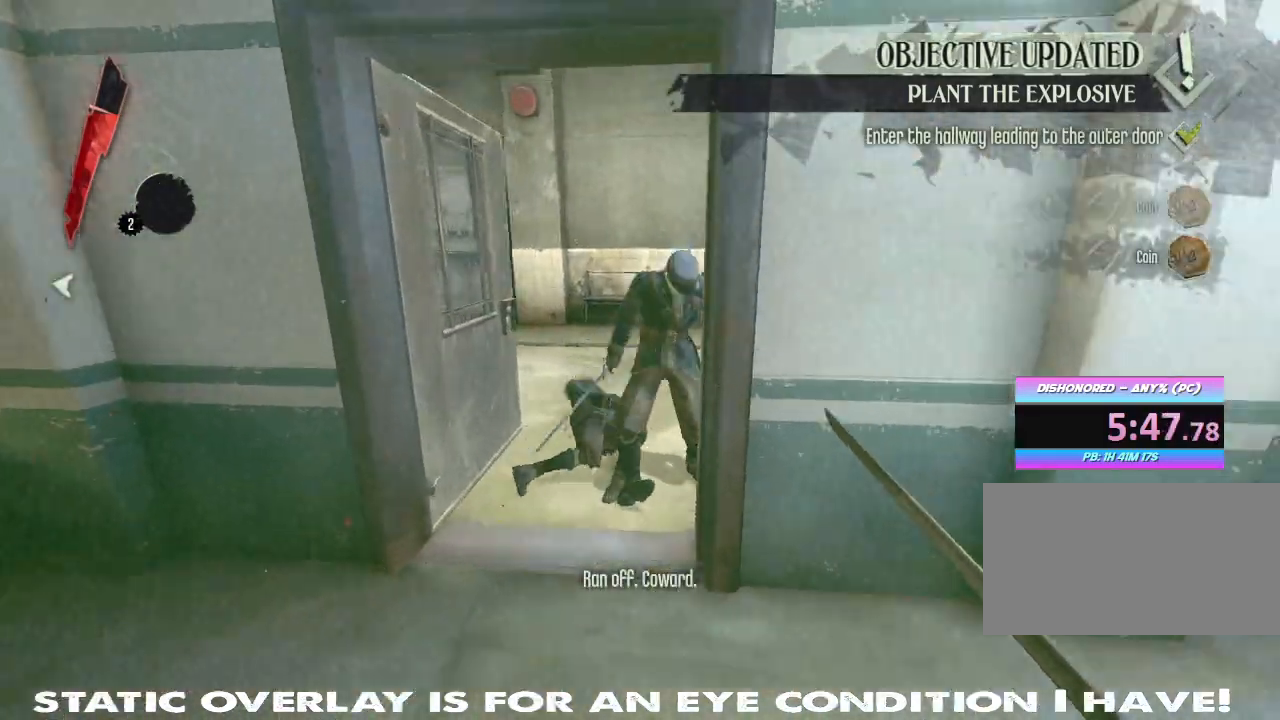
{"keys": ["shift", "w"], "mouse": []}
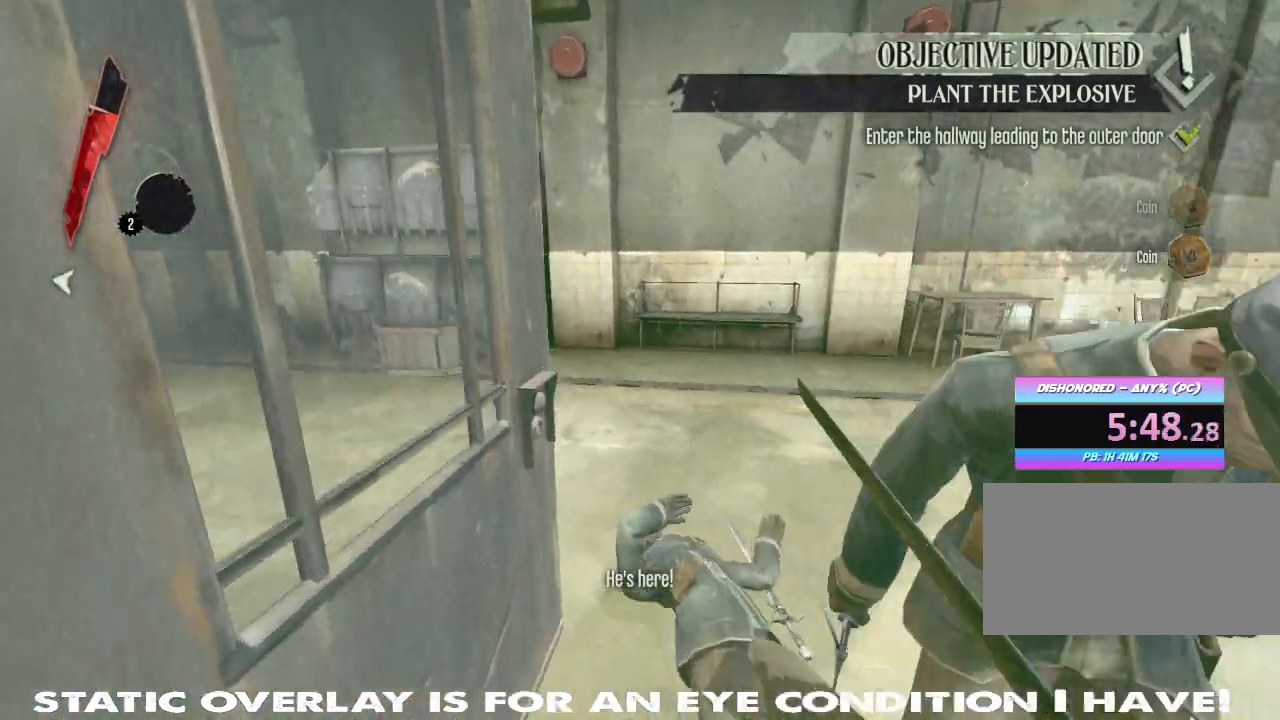
{"keys": ["d"], "mouse": [], "events": [[367, "d", "down"], [417, "w", "up"], [433, "shift", "up"]]}
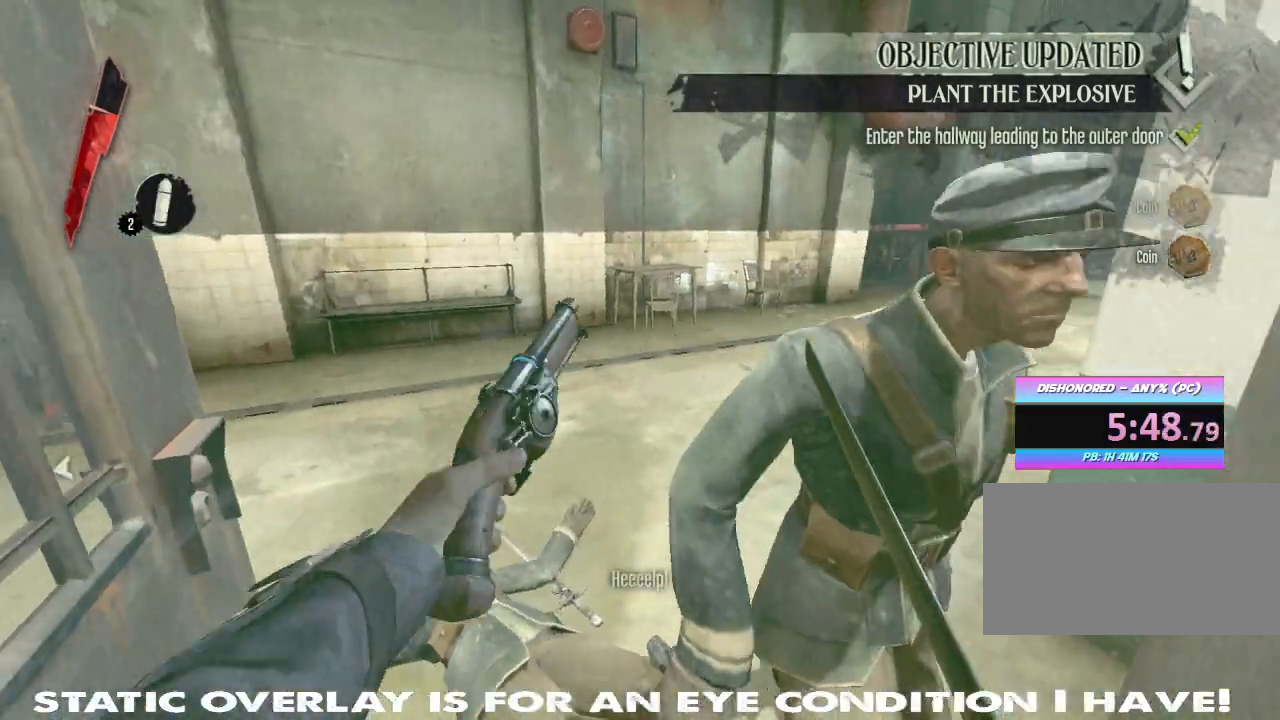
{"keys": ["s"], "mouse": [], "events": [[167, "s", "down"], [183, "d", "up"]]}
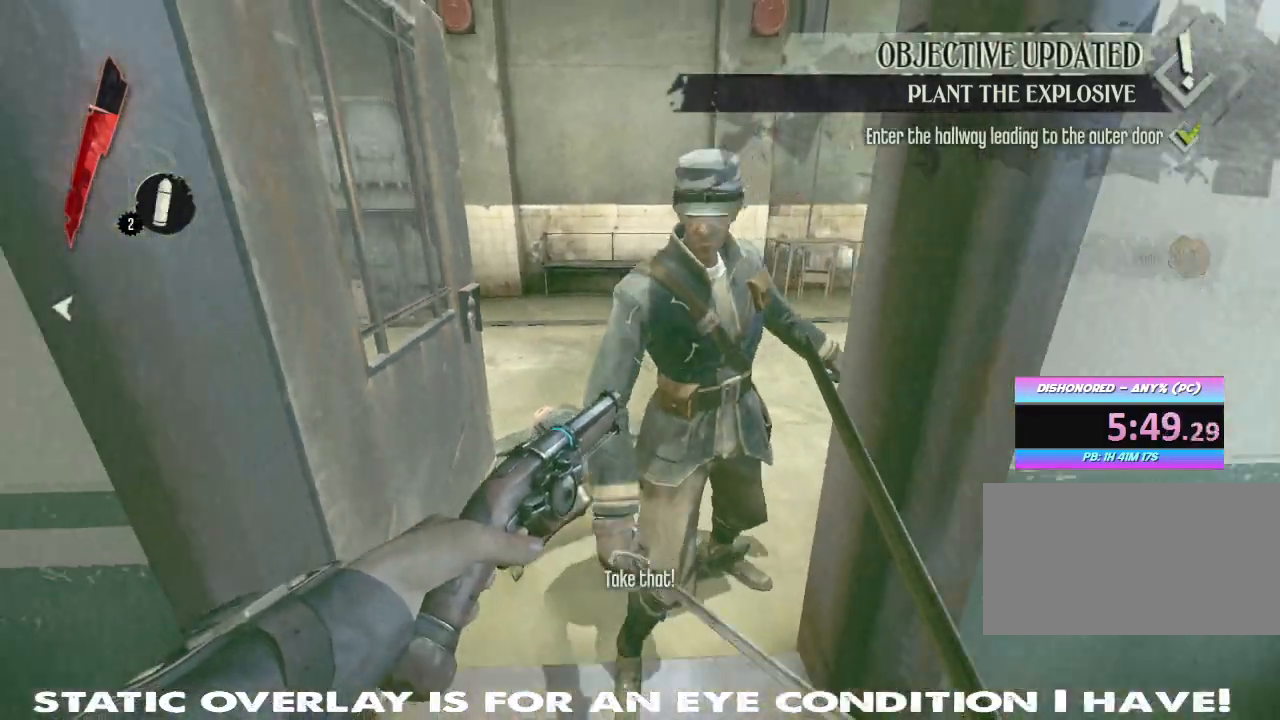
{"keys": ["d", "shift", "w"], "mouse": [], "events": [[217, "d", "down"], [317, "s", "up"], [400, "shift", "down"], [400, "w", "down"]]}
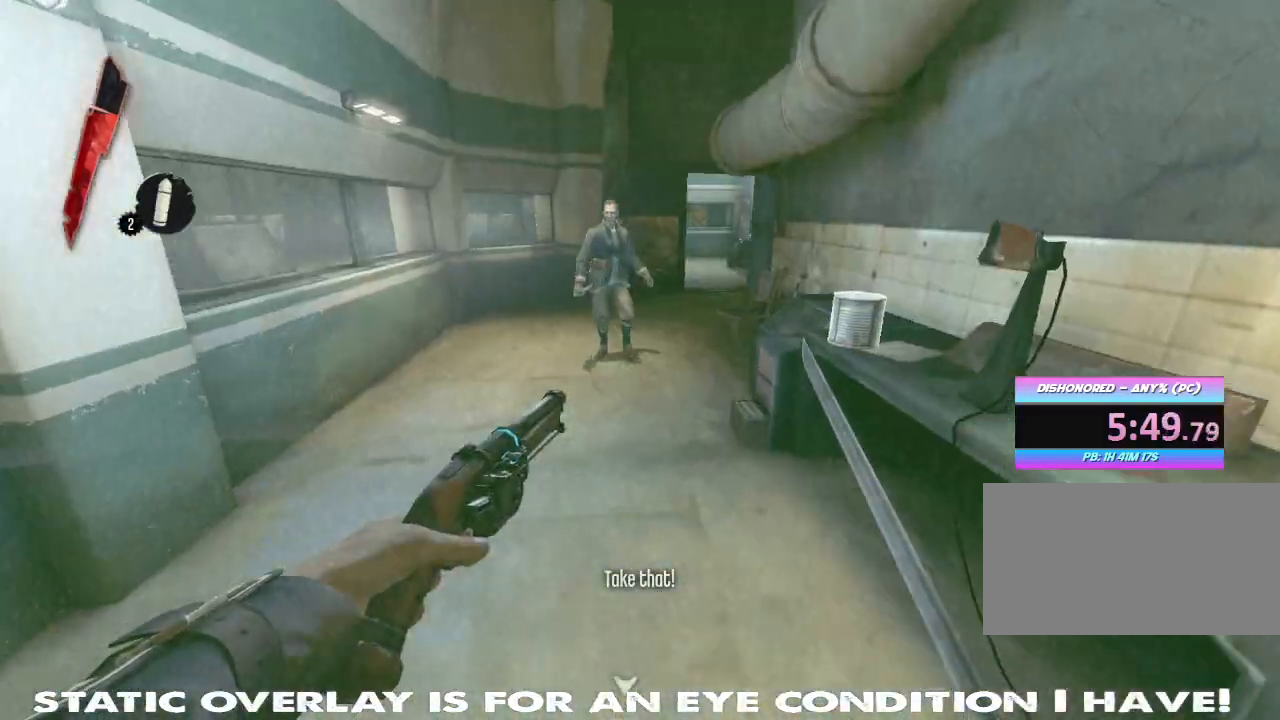
{"keys": ["a", "shift", "w"], "mouse": [], "events": [[150, "d", "up"], [317, "a", "down"]]}
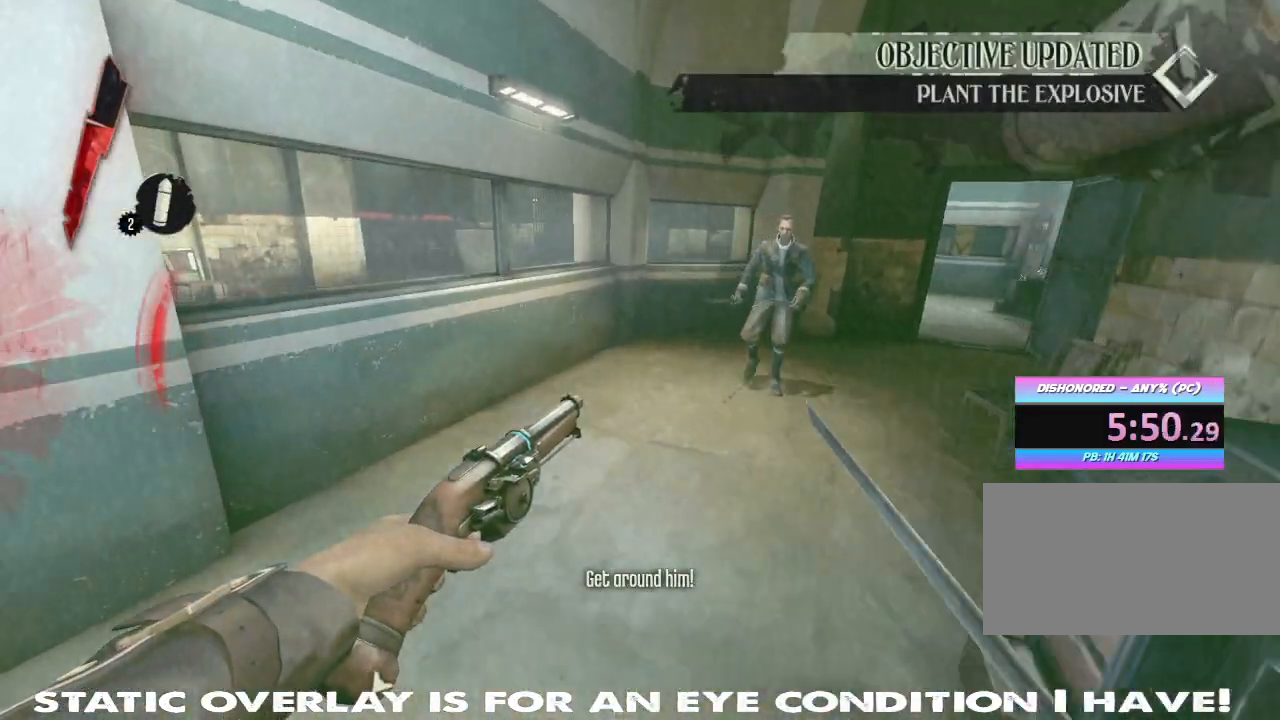
{"keys": ["shift", "w"], "mouse": [], "events": [[50, "a", "up"]]}
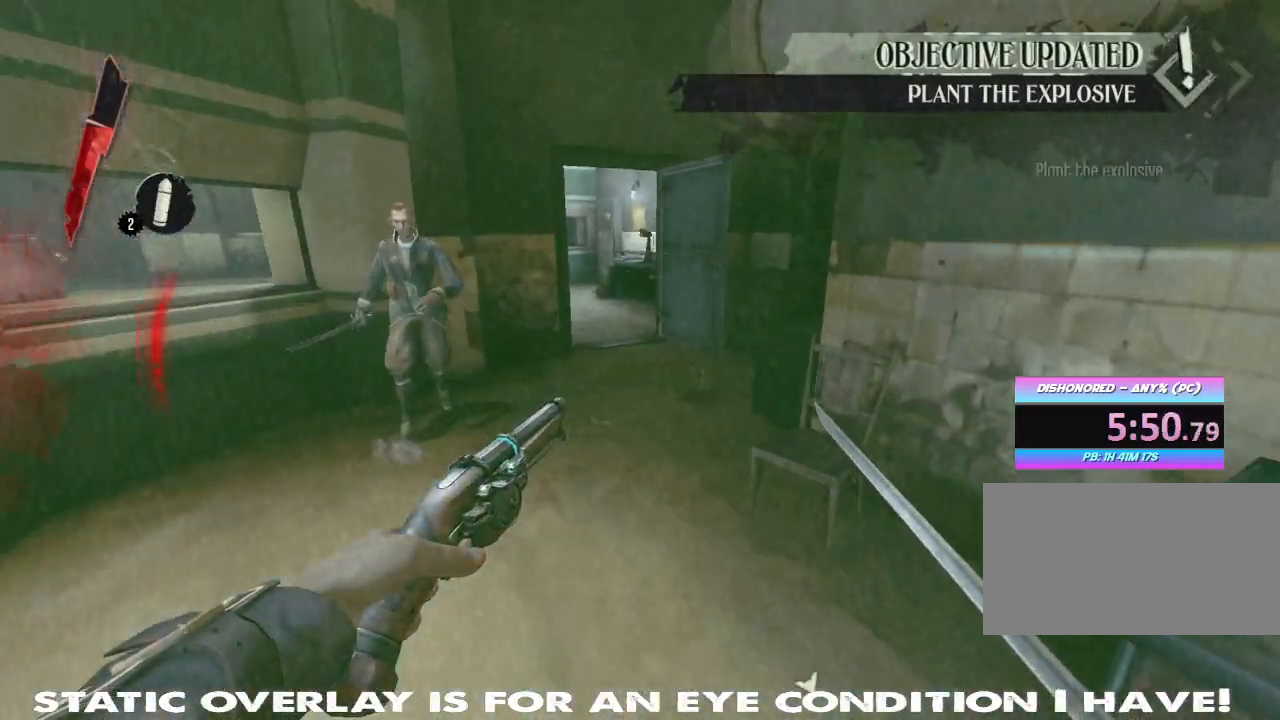
{"keys": ["shift", "w"], "mouse": [], "events": []}
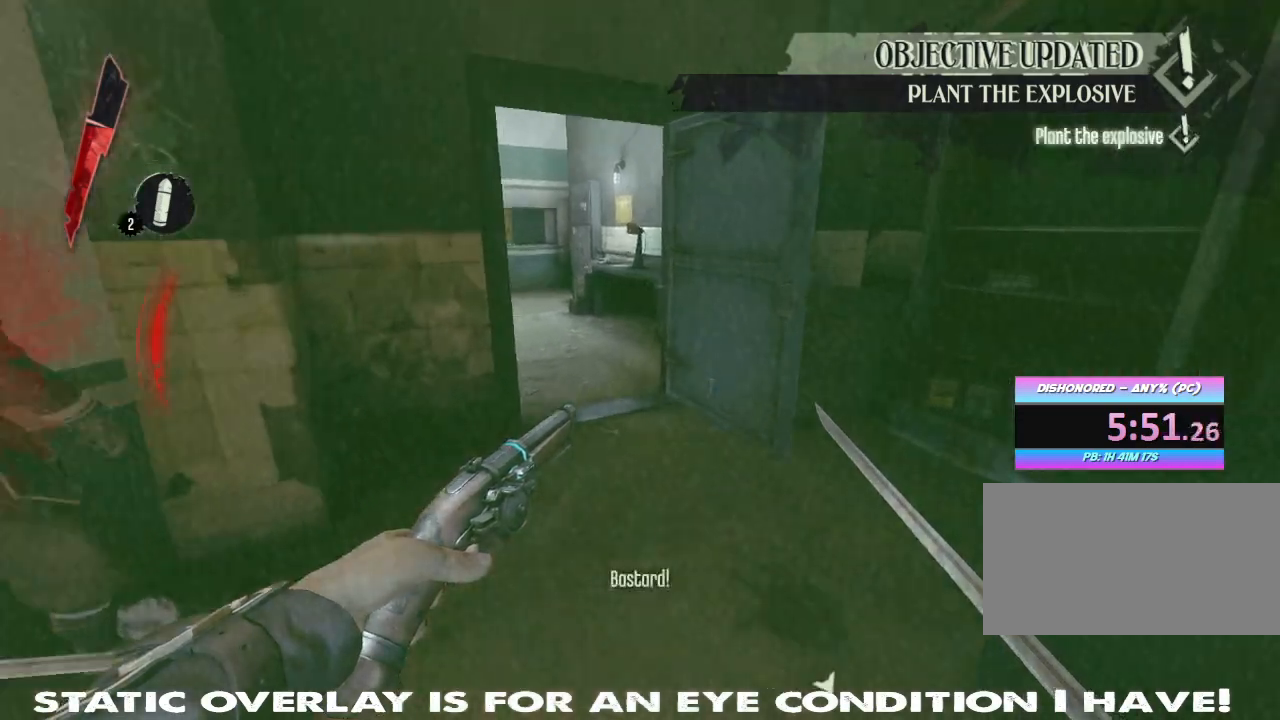
{"keys": ["shift", "w"], "mouse": [], "events": []}
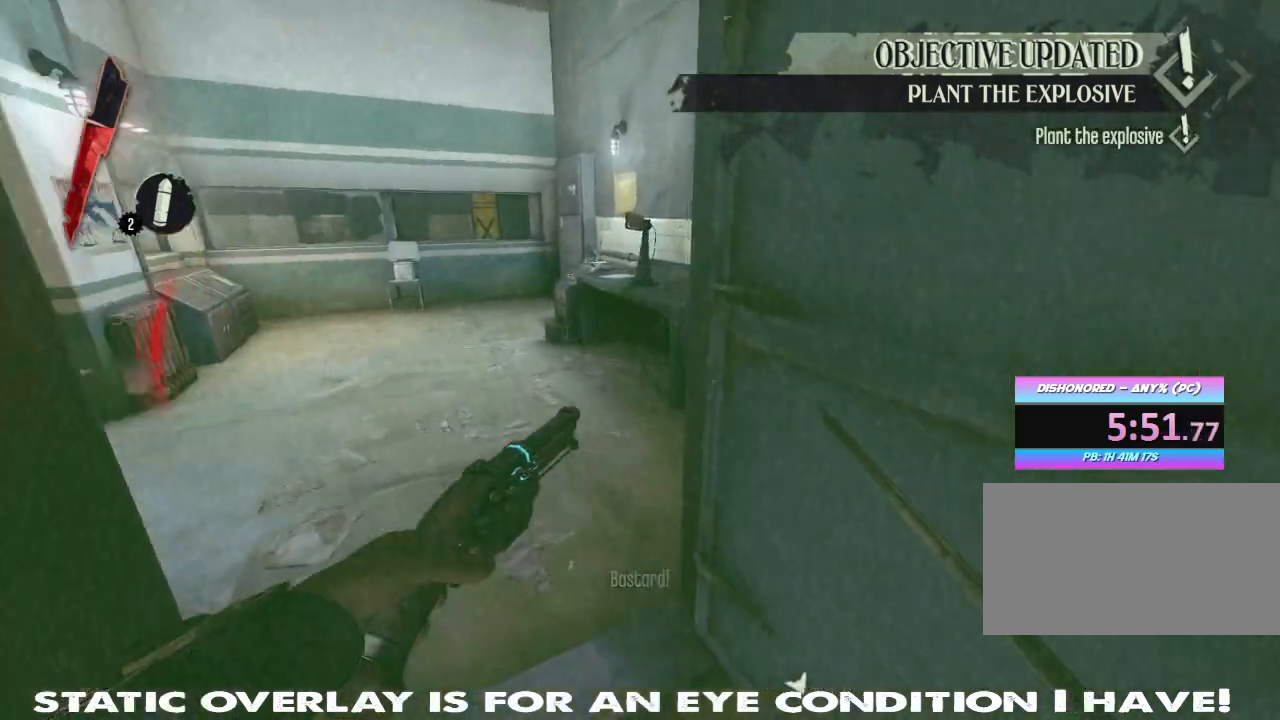
{"keys": ["shift", "w"], "mouse": [], "events": [[267, "r", "down"], [383, "r", "up"]]}
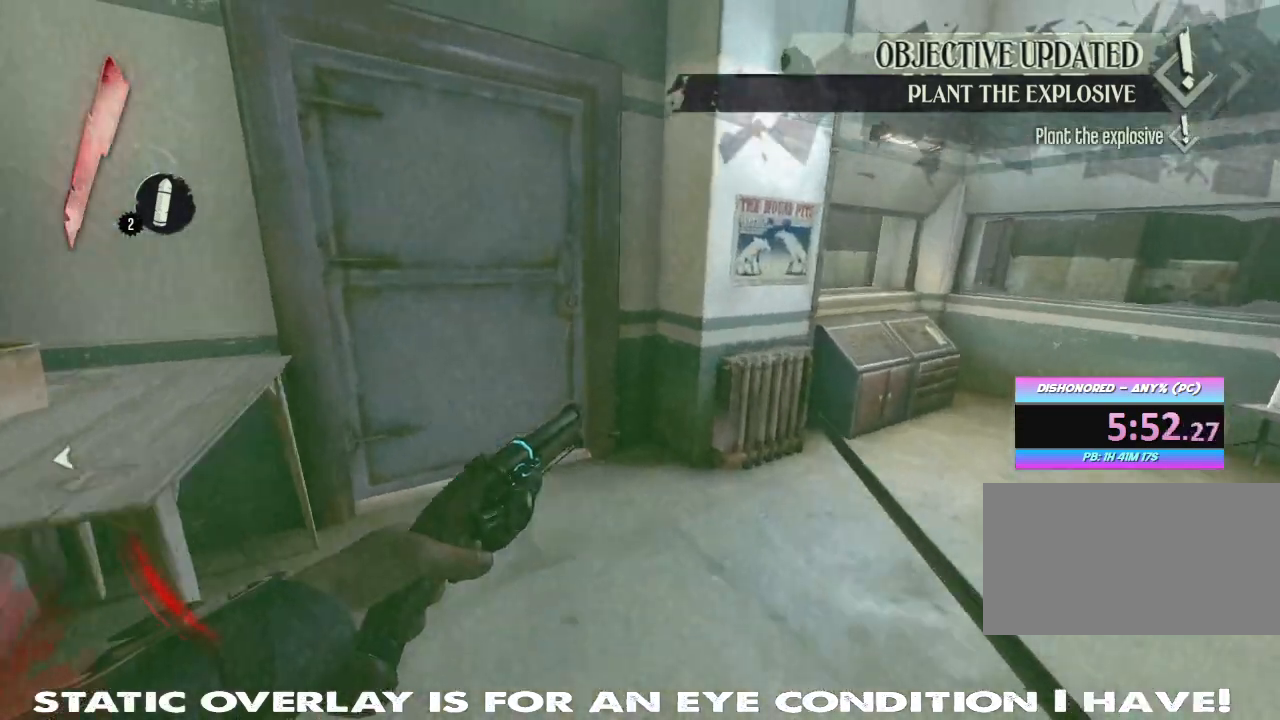
{"keys": ["shift", "w"], "mouse": [], "events": [[283, "f", "down"], [367, "f", "up"], [417, "f", "down"], [500, "f", "up"]]}
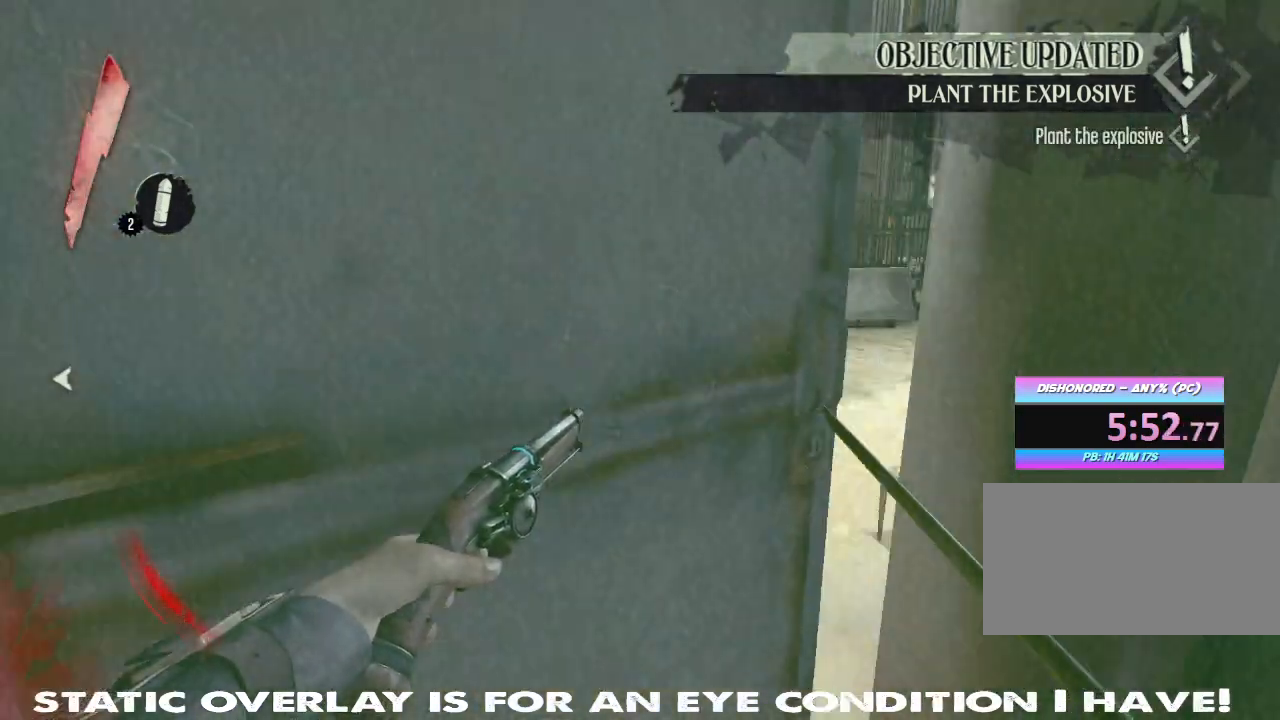
{"keys": ["shift", "w"], "mouse": [], "events": [[67, "f", "down"], [117, "f", "up"], [200, "shift", "up"], [383, "shift", "down"]]}